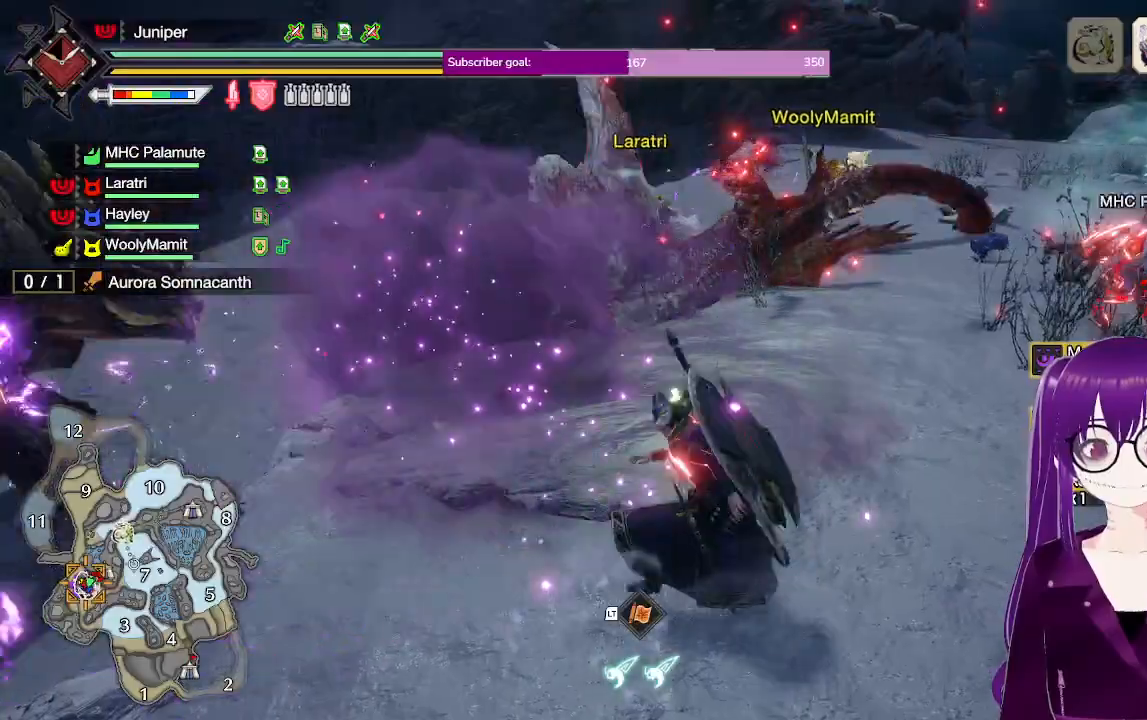
Gameplay with a controller (Xbox layout); each line is a JSON object with the inputs held at the frame after it. "events" lists button and stick changes between this image and that frame as [ms after this image, input, new state], when the widget could be followed in between. Not read: L3 R3.
{"buttons": ["R1"], "left_stick": "down", "right_stick": "center", "events": [[100, "left_stick", "down-right"], [167, "left_stick", "down"]]}
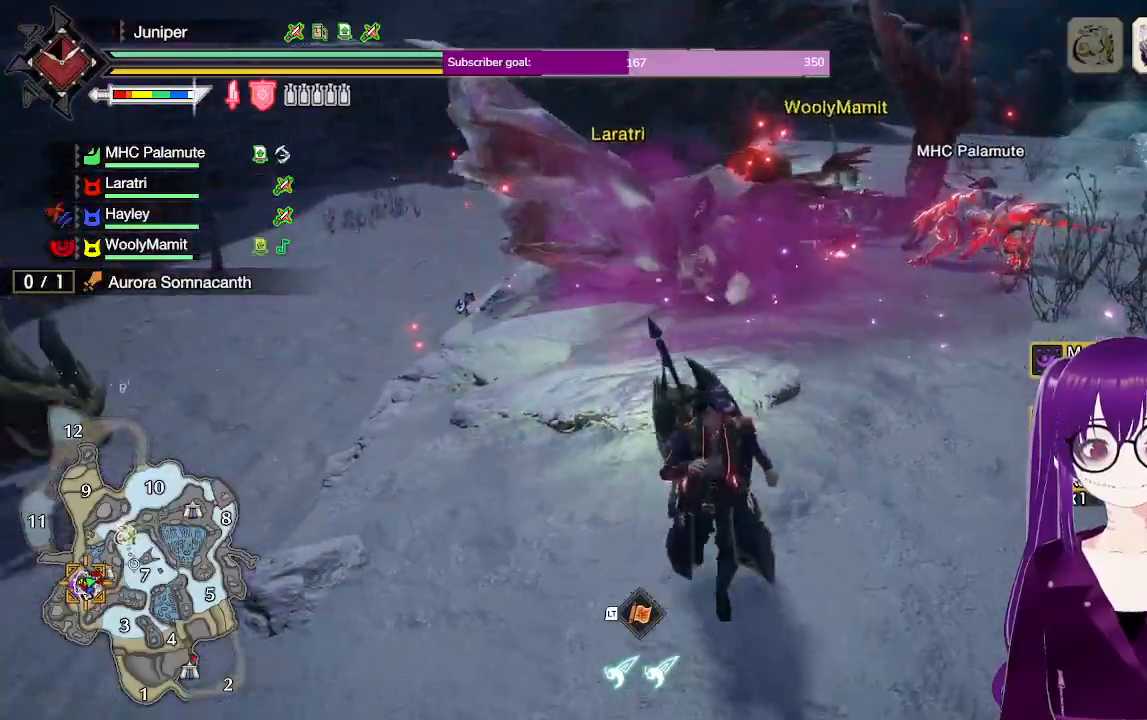
{"buttons": ["R1"], "left_stick": "down-left", "right_stick": "center", "events": [[100, "left_stick", "right"], [250, "left_stick", "up"], [400, "left_stick", "left"], [450, "left_stick", "down-left"]]}
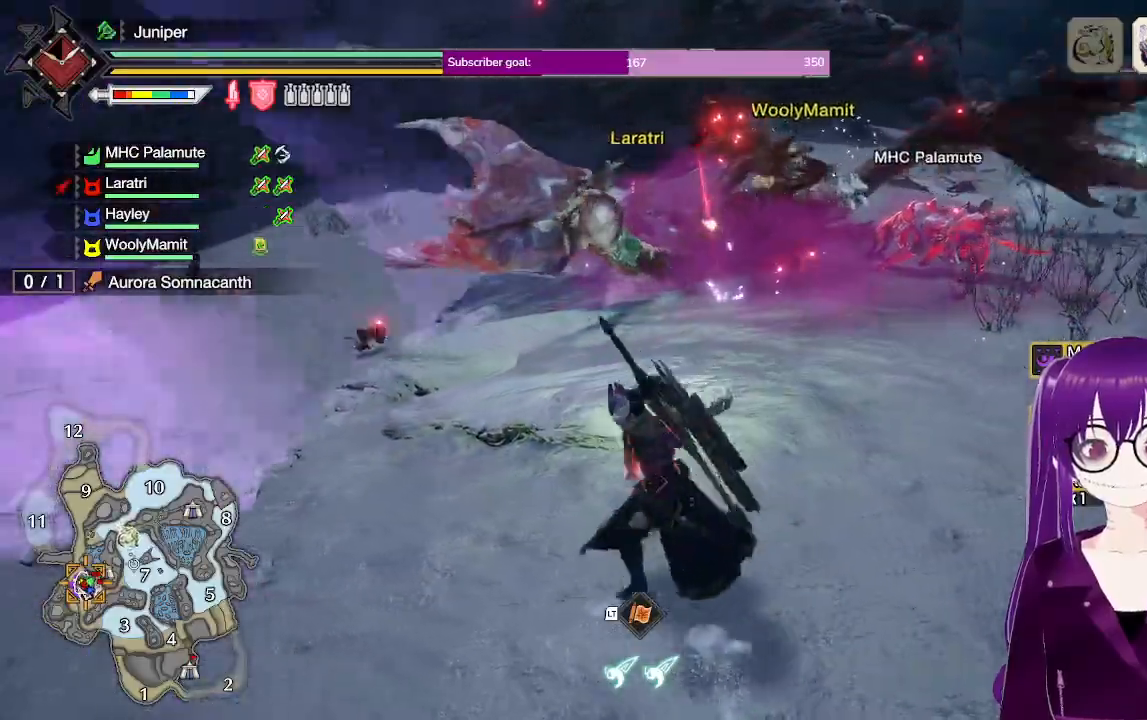
{"buttons": ["R1"], "left_stick": "down-left", "right_stick": "center", "events": [[17, "left_stick", "down"], [133, "left_stick", "right"], [183, "left_stick", "up-right"], [317, "left_stick", "up-left"], [450, "left_stick", "down-left"]]}
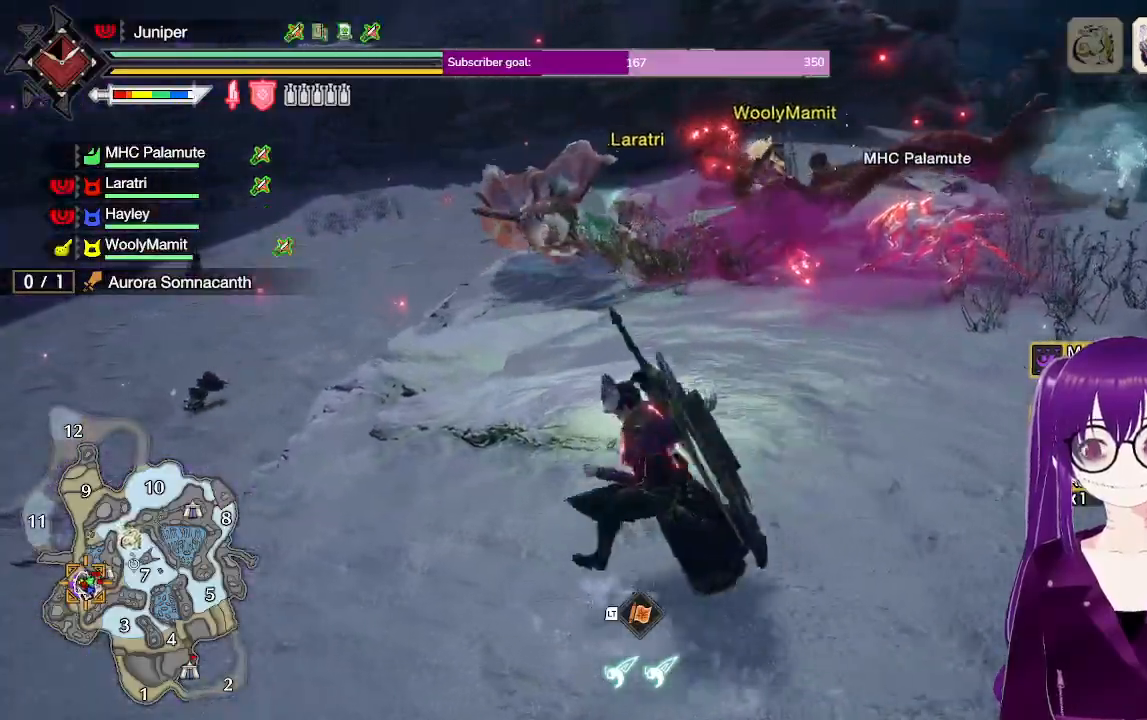
{"buttons": [], "left_stick": "center", "right_stick": "center", "events": [[50, "left_stick", "down-right"], [183, "left_stick", "up-right"], [250, "right_stick", "left"], [300, "right_stick", "up-left"], [450, "R1", "up"], [450, "left_stick", "center"], [467, "right_stick", "center"]]}
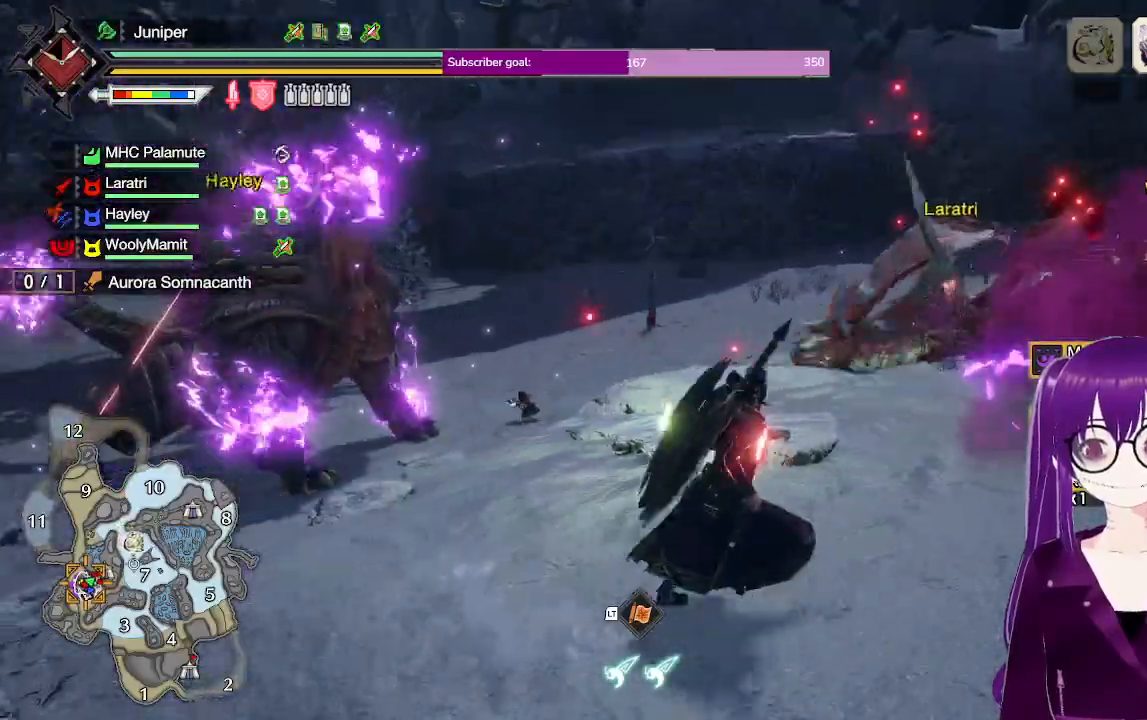
{"buttons": [], "left_stick": "center", "right_stick": "left", "events": [[400, "right_stick", "left"]]}
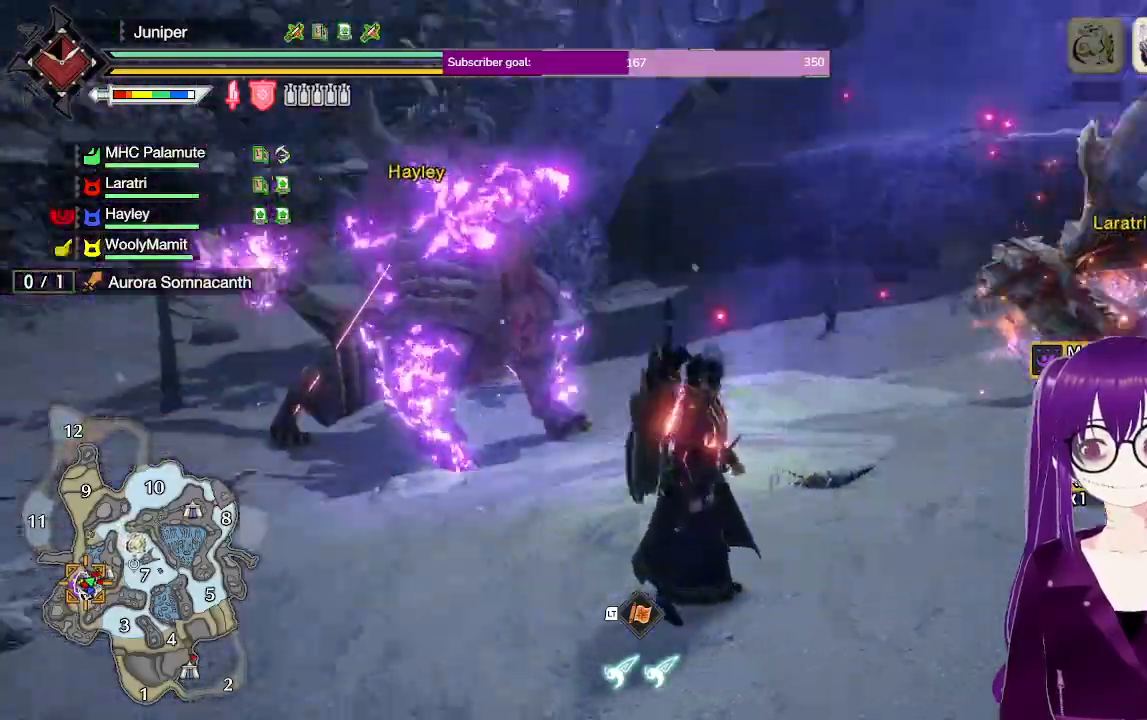
{"buttons": [], "left_stick": "center", "right_stick": "right", "events": [[83, "right_stick", "center"], [350, "right_stick", "right"]]}
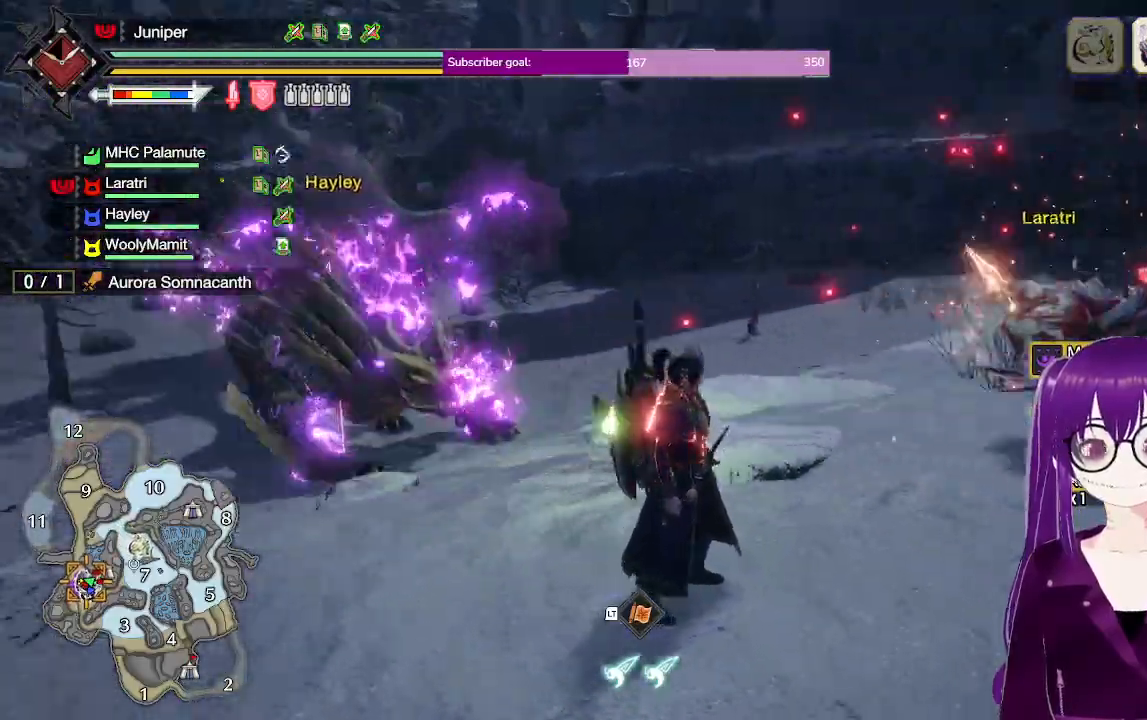
{"buttons": [], "left_stick": "right", "right_stick": "center", "events": [[117, "right_stick", "up-right"], [233, "right_stick", "center"], [300, "left_stick", "right"]]}
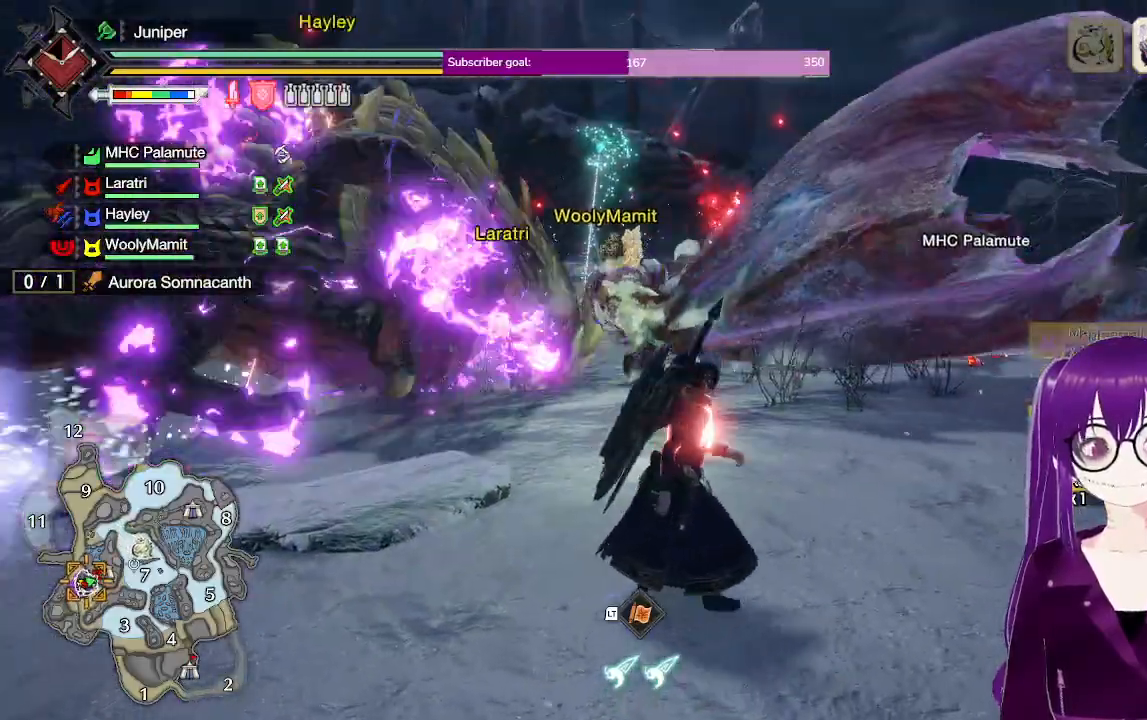
{"buttons": [], "left_stick": "down", "right_stick": "center", "events": [[133, "left_stick", "down-right"], [367, "left_stick", "down"]]}
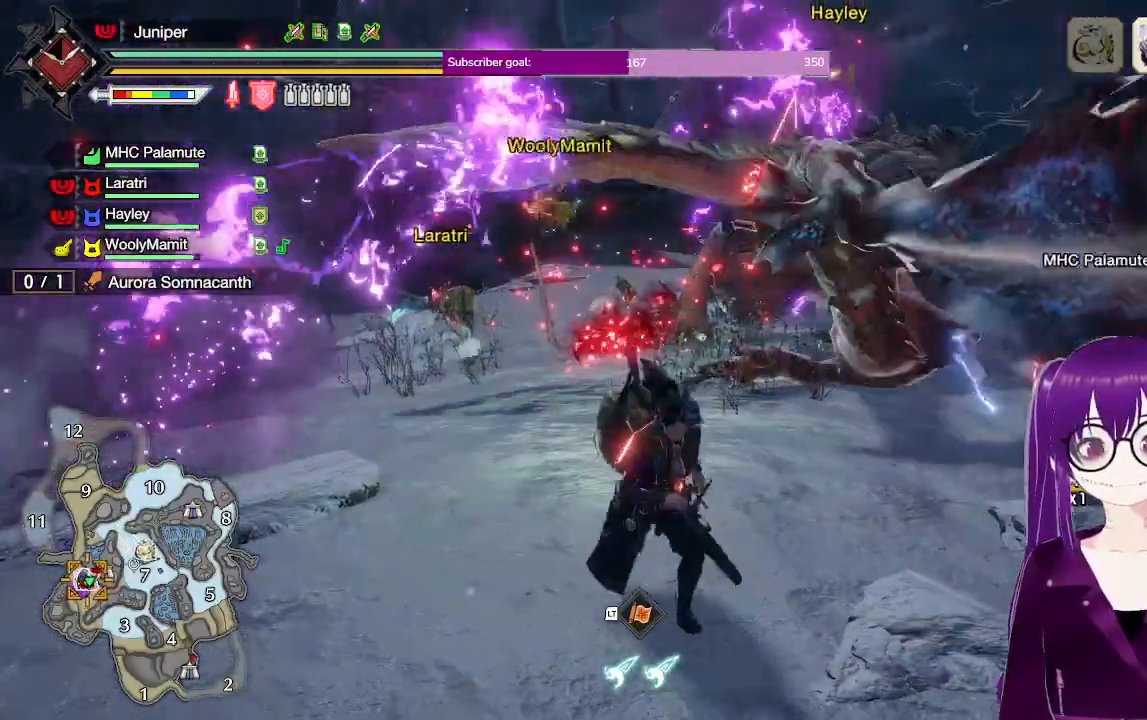
{"buttons": [], "left_stick": "down", "right_stick": "center", "events": []}
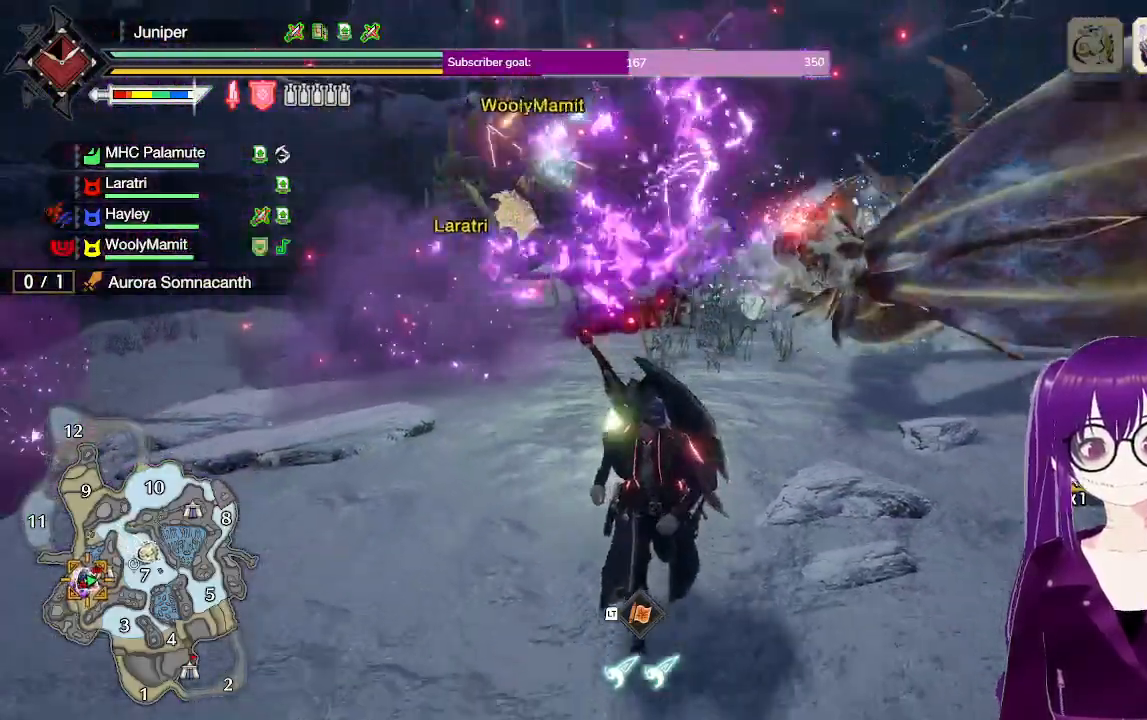
{"buttons": [], "left_stick": "down", "right_stick": "center", "events": [[33, "right_stick", "right"], [200, "right_stick", "center"]]}
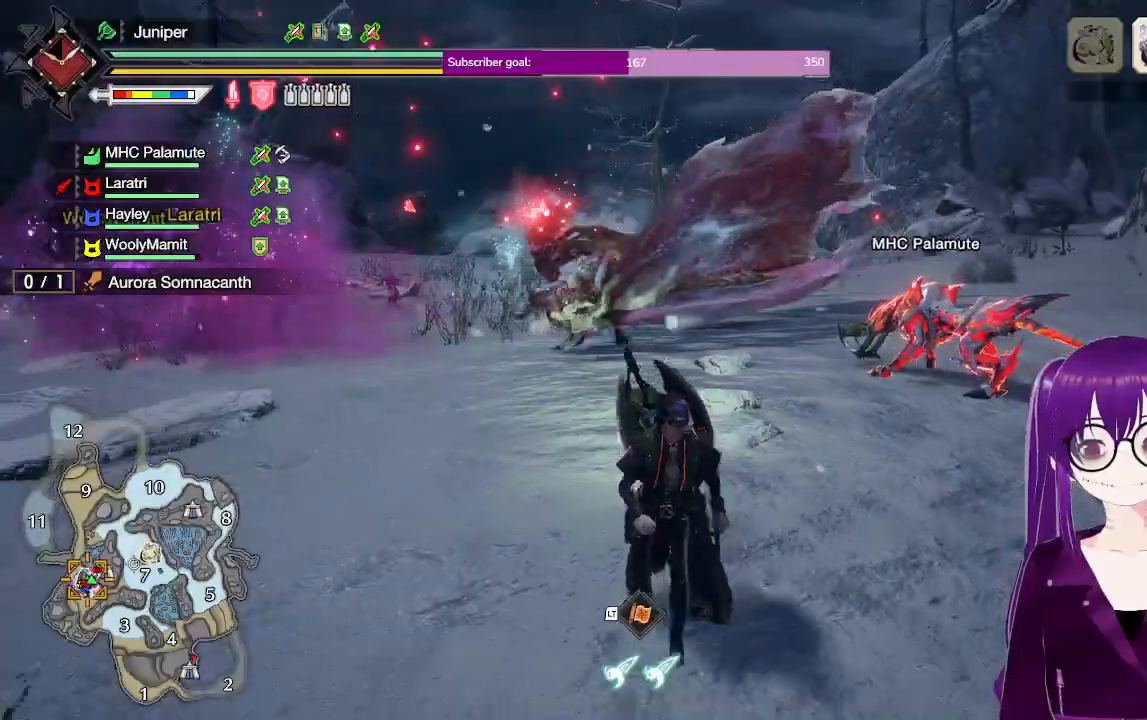
{"buttons": [], "left_stick": "down-right", "right_stick": "left", "events": [[333, "left_stick", "down-right"], [333, "right_stick", "left"]]}
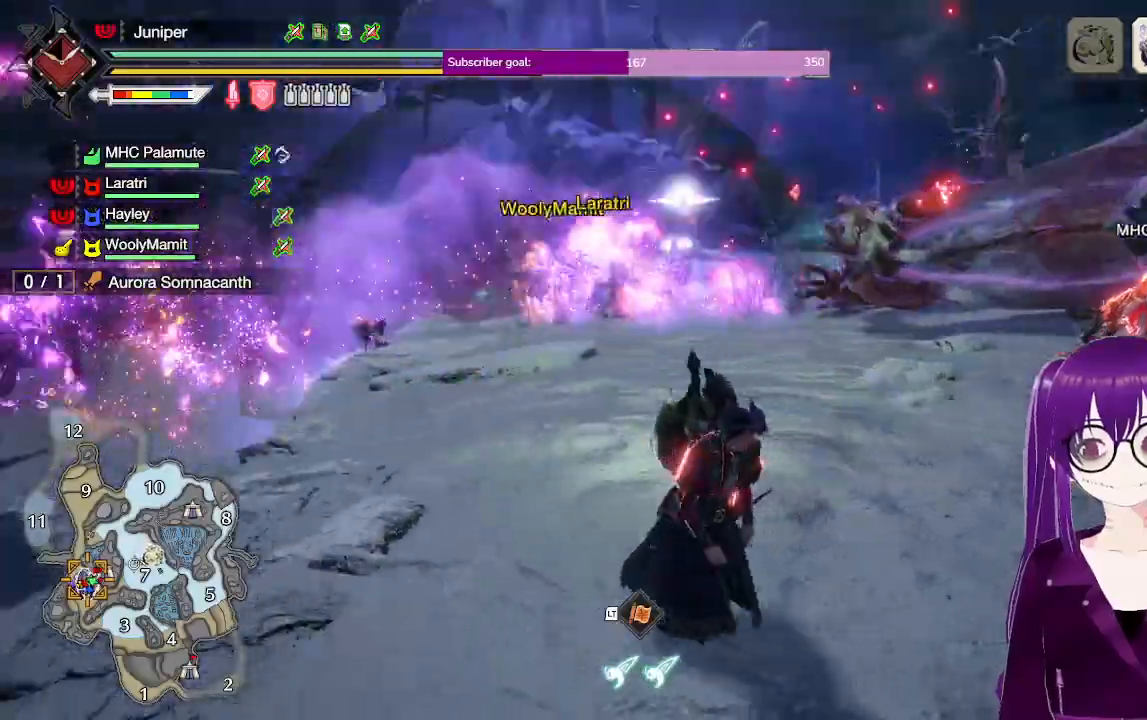
{"buttons": [], "left_stick": "right", "right_stick": "center", "events": [[33, "right_stick", "center"], [433, "left_stick", "right"]]}
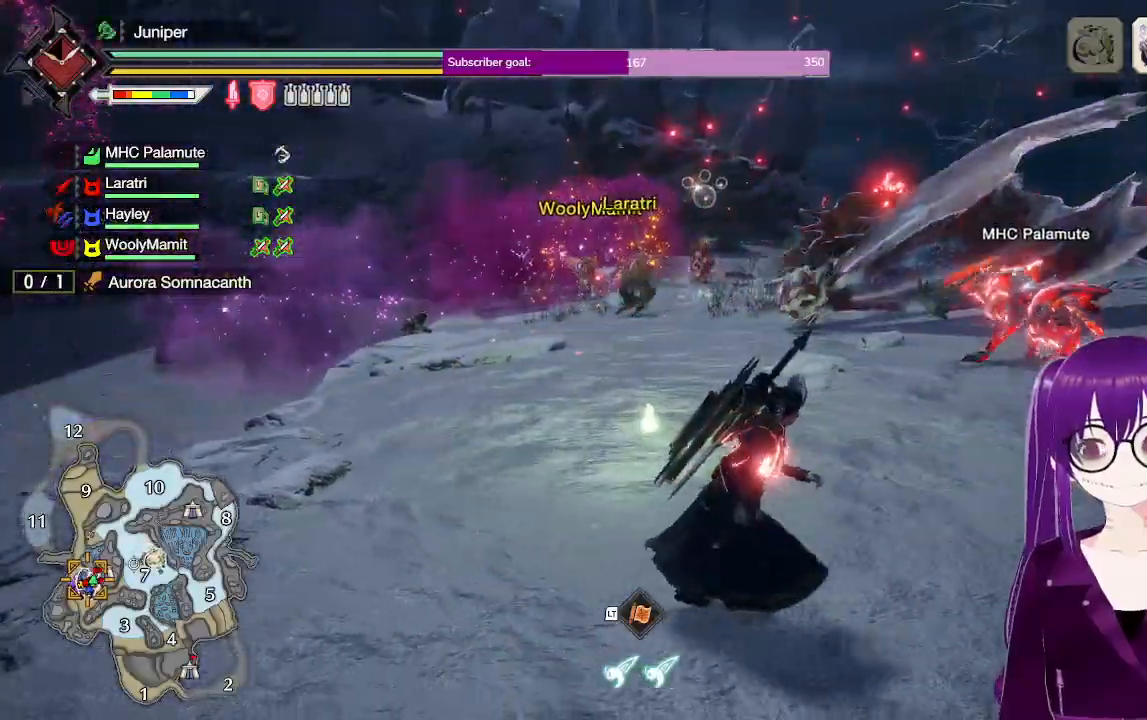
{"buttons": [], "left_stick": "up", "right_stick": "center", "events": [[400, "left_stick", "up-right"], [500, "left_stick", "up"]]}
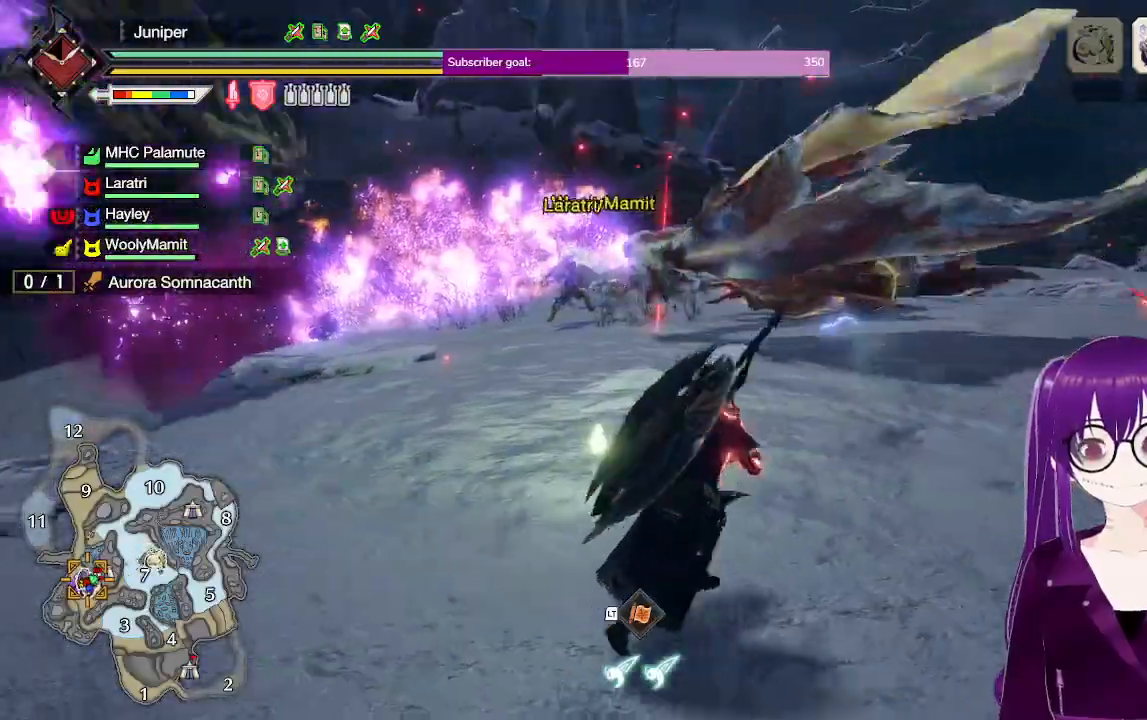
{"buttons": [], "left_stick": "up-left", "right_stick": "center", "events": [[150, "left_stick", "up-left"]]}
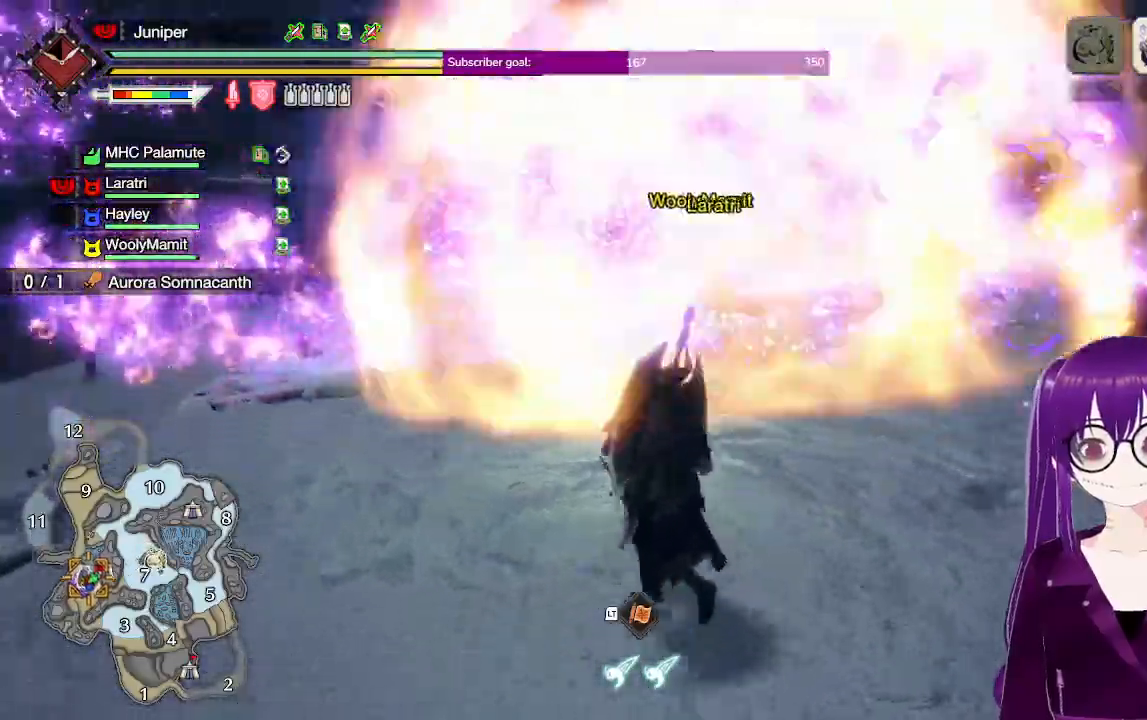
{"buttons": [], "left_stick": "right", "right_stick": "right", "events": [[17, "left_stick", "up"], [217, "left_stick", "right"], [300, "right_stick", "right"]]}
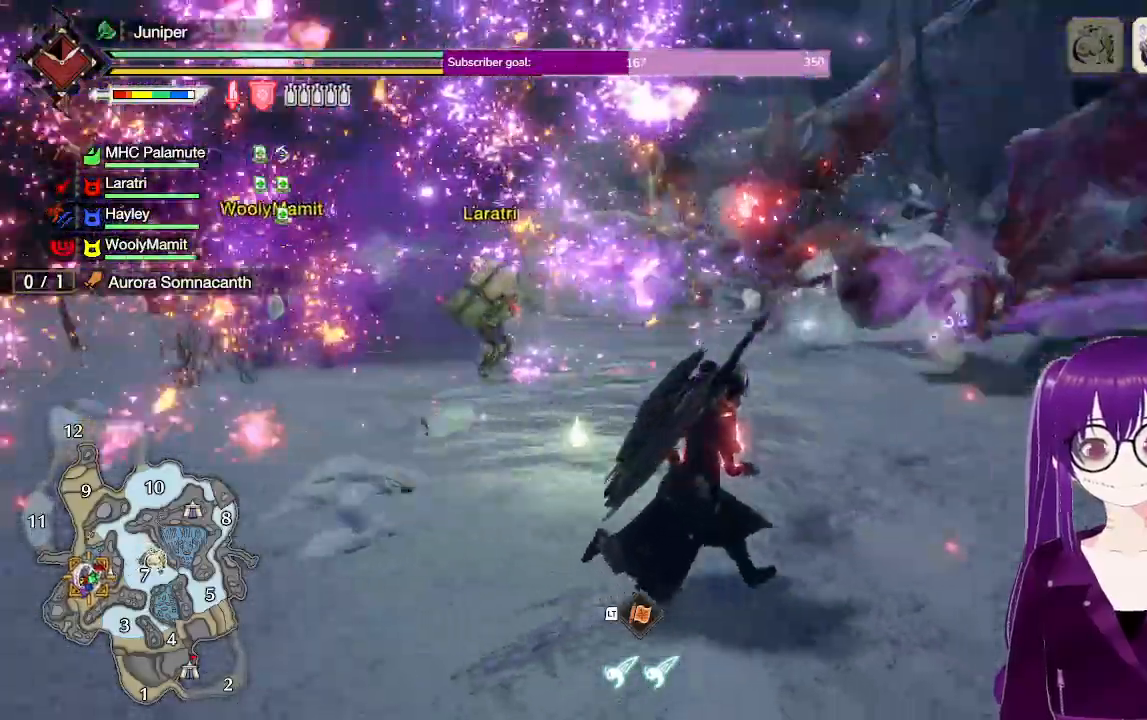
{"buttons": [], "left_stick": "up-right", "right_stick": "down-left", "events": [[17, "left_stick", "up-right"], [67, "right_stick", "center"], [500, "right_stick", "down-left"]]}
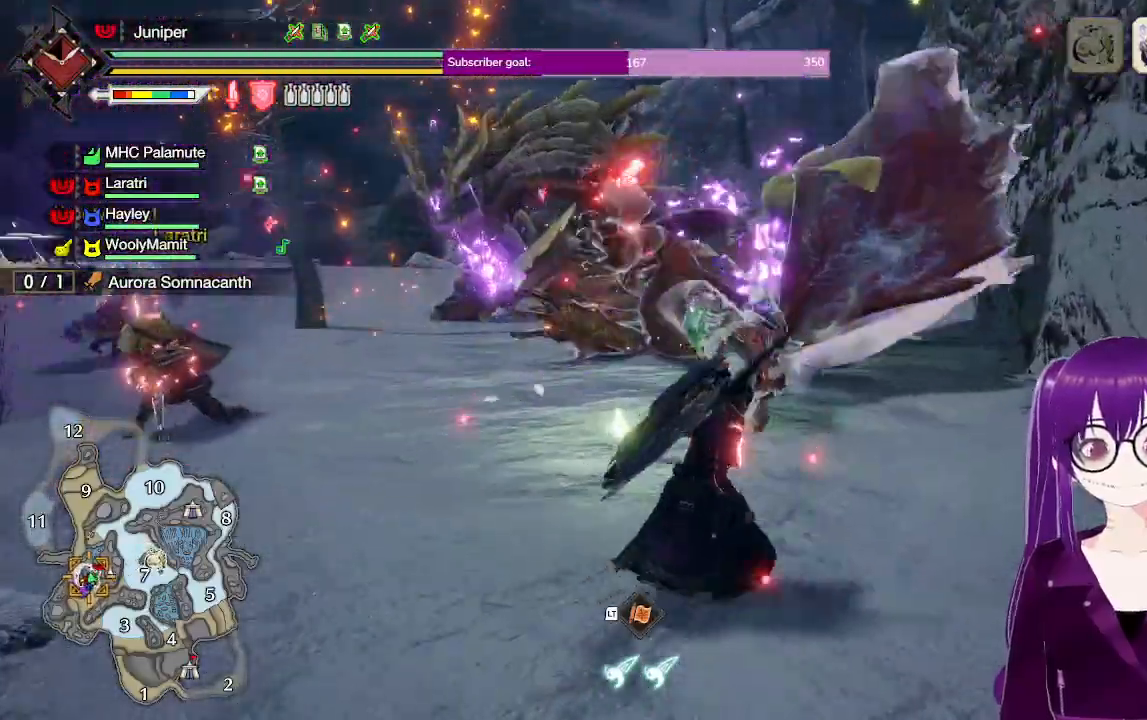
{"buttons": [], "left_stick": "down-left", "right_stick": "center", "events": [[17, "left_stick", "right"], [150, "right_stick", "center"], [217, "left_stick", "down-right"], [350, "left_stick", "down"], [500, "left_stick", "down-left"]]}
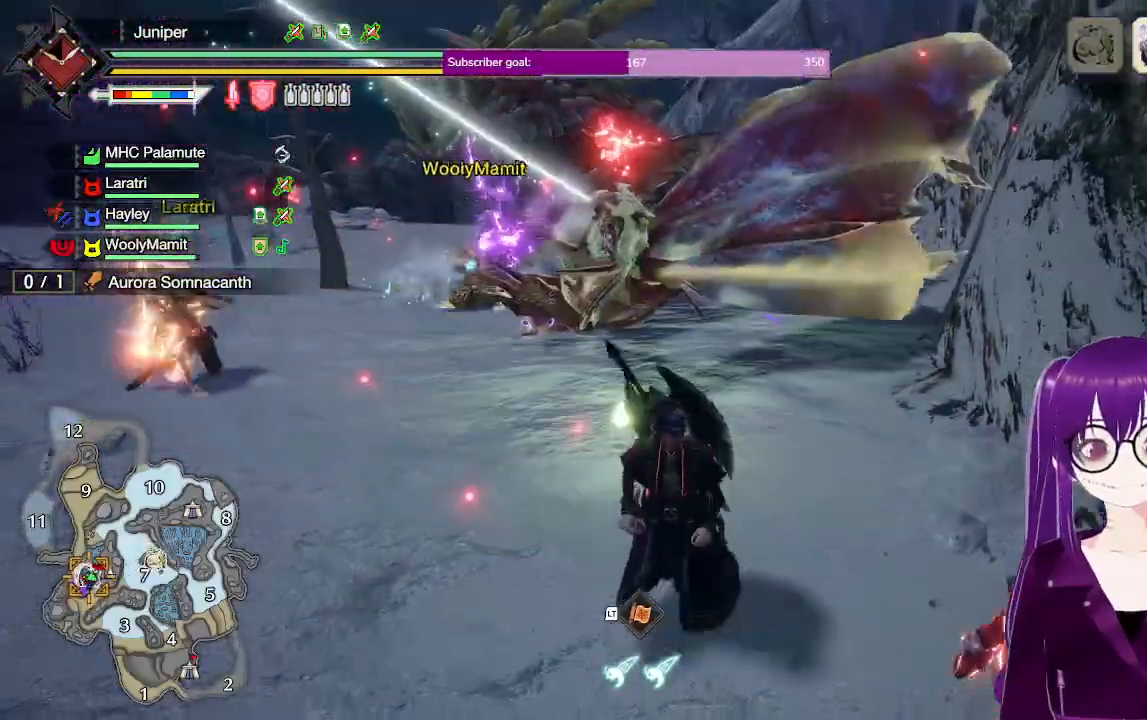
{"buttons": ["Y", "R2"], "left_stick": "up", "right_stick": "center", "events": [[133, "left_stick", "up-left"], [183, "left_stick", "up"], [450, "R2", "down"], [450, "Y", "down"]]}
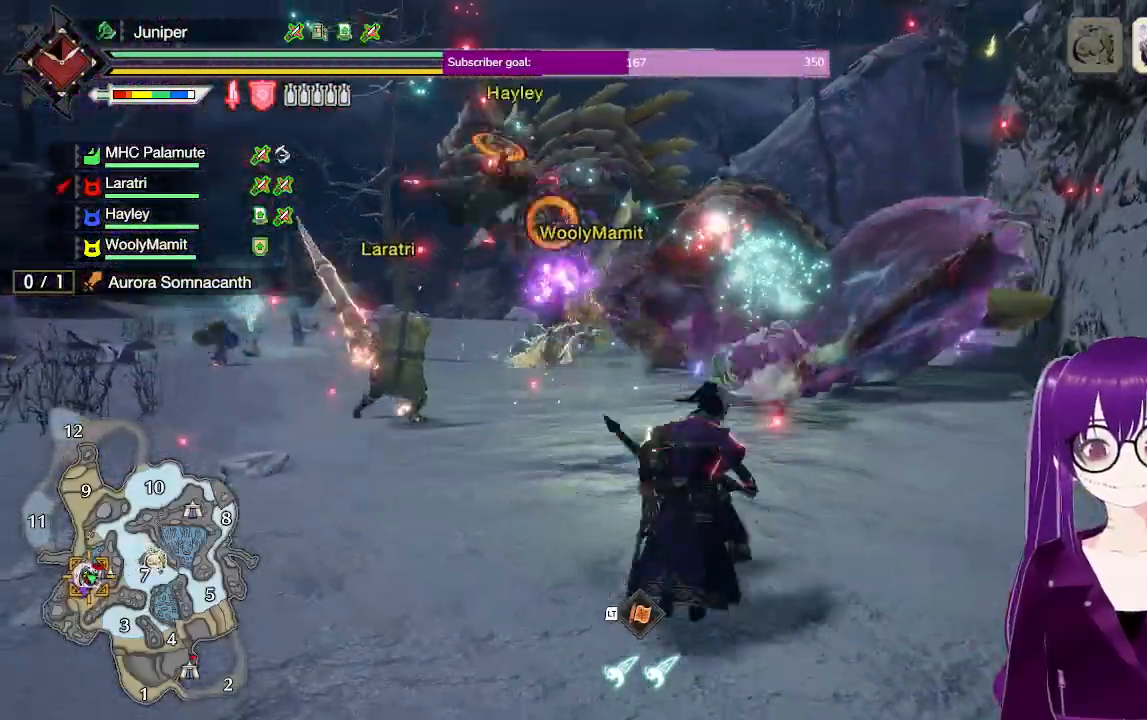
{"buttons": [], "left_stick": "up", "right_stick": "down", "events": [[117, "left_stick", "up-right"], [233, "R2", "up"], [267, "Y", "up"], [267, "left_stick", "up"], [433, "right_stick", "down"]]}
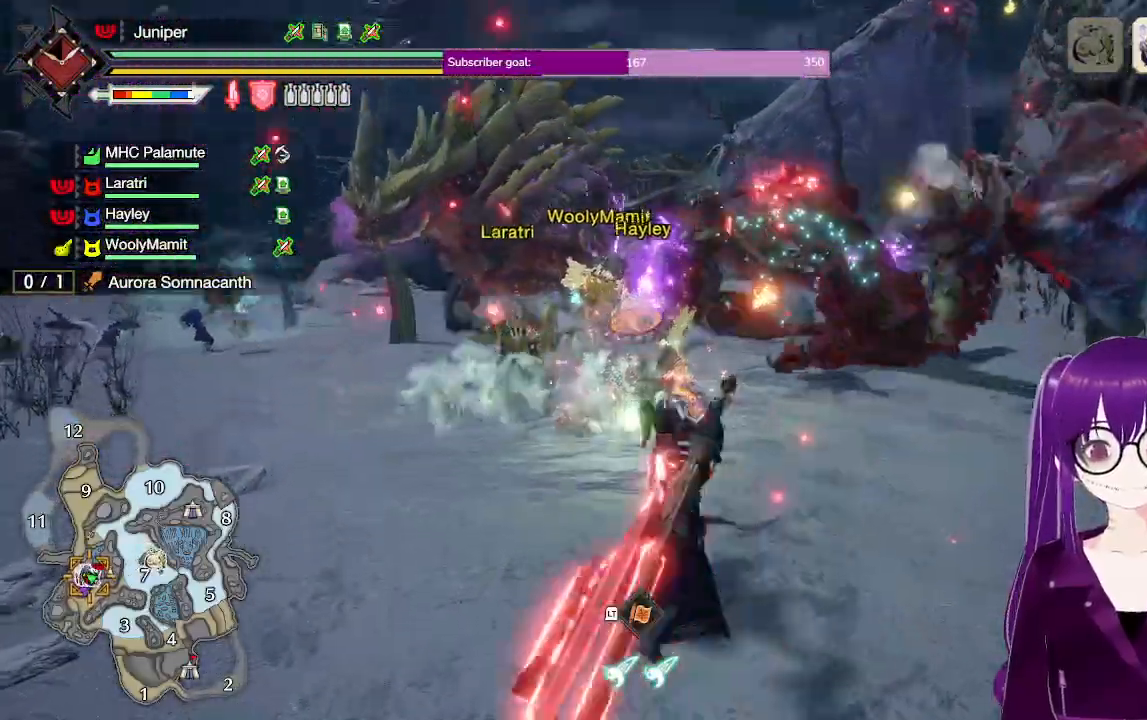
{"buttons": [], "left_stick": "up-right", "right_stick": "center", "events": [[50, "left_stick", "up-right"], [217, "right_stick", "center"]]}
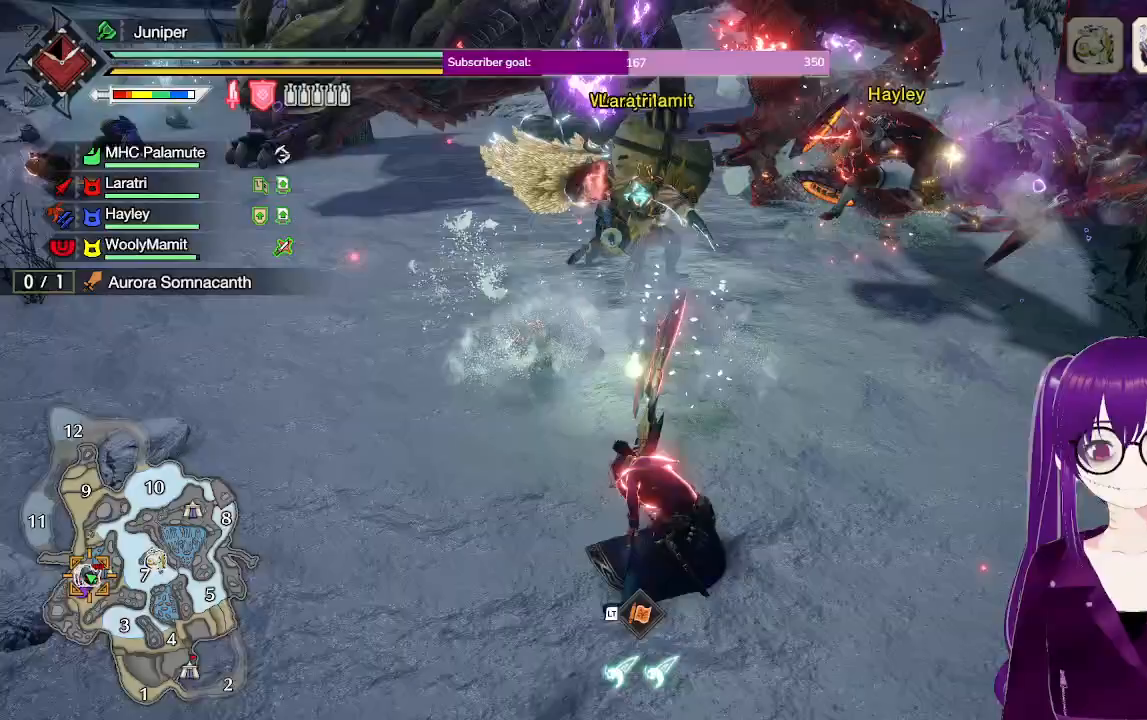
{"buttons": [], "left_stick": "up-right", "right_stick": "center", "events": [[133, "B", "down"], [133, "Y", "down"], [450, "B", "up"], [450, "Y", "up"]]}
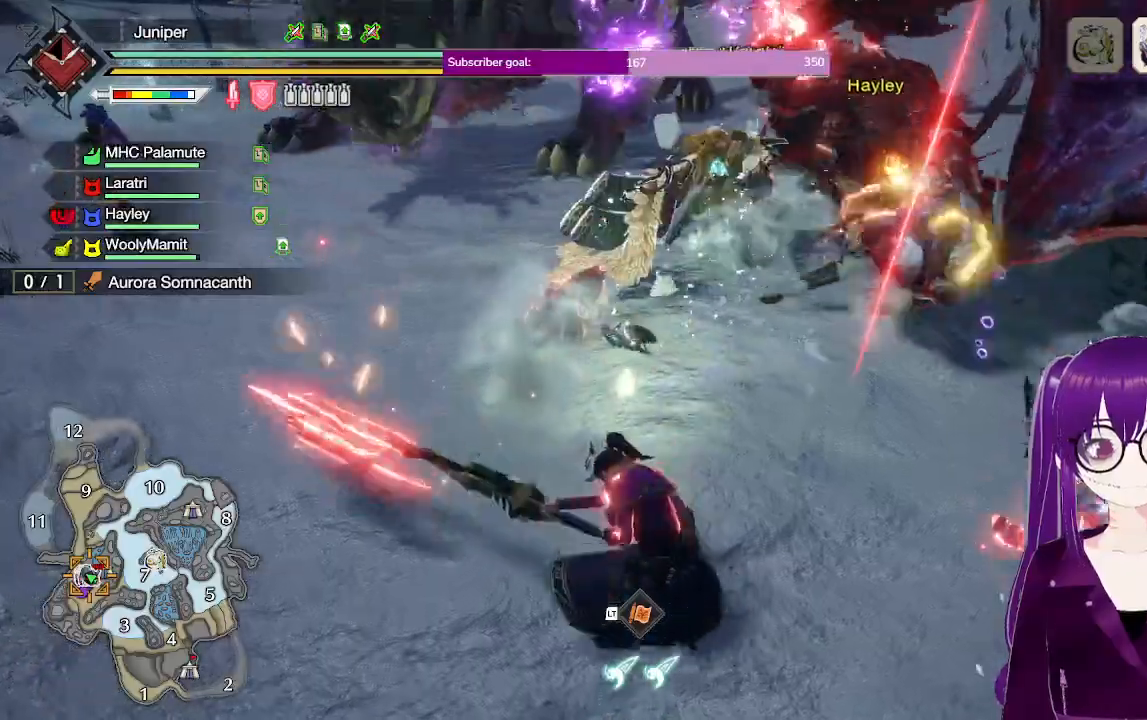
{"buttons": ["Y"], "left_stick": "up", "right_stick": "center", "events": [[183, "left_stick", "center"], [183, "right_stick", "up"], [283, "left_stick", "up"], [317, "right_stick", "center"], [500, "Y", "down"]]}
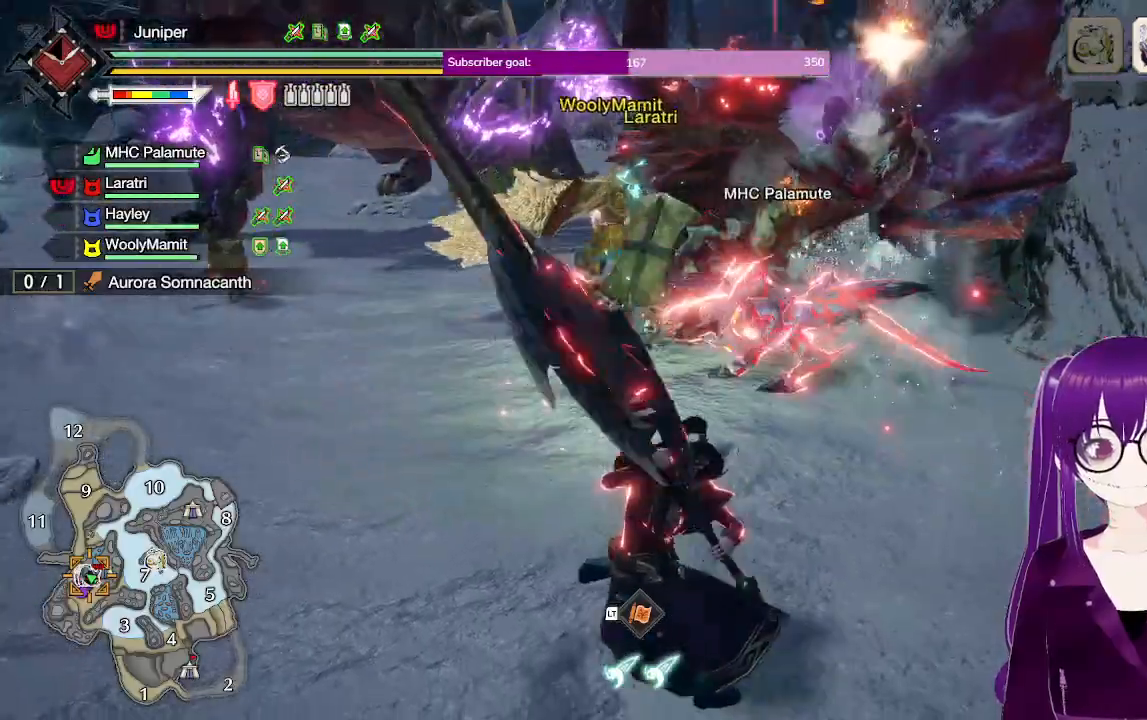
{"buttons": ["Y"], "left_stick": "up-right", "right_stick": "center", "events": [[117, "Y", "up"], [150, "left_stick", "up-right"], [250, "Y", "down"], [350, "Y", "up"], [483, "Y", "down"]]}
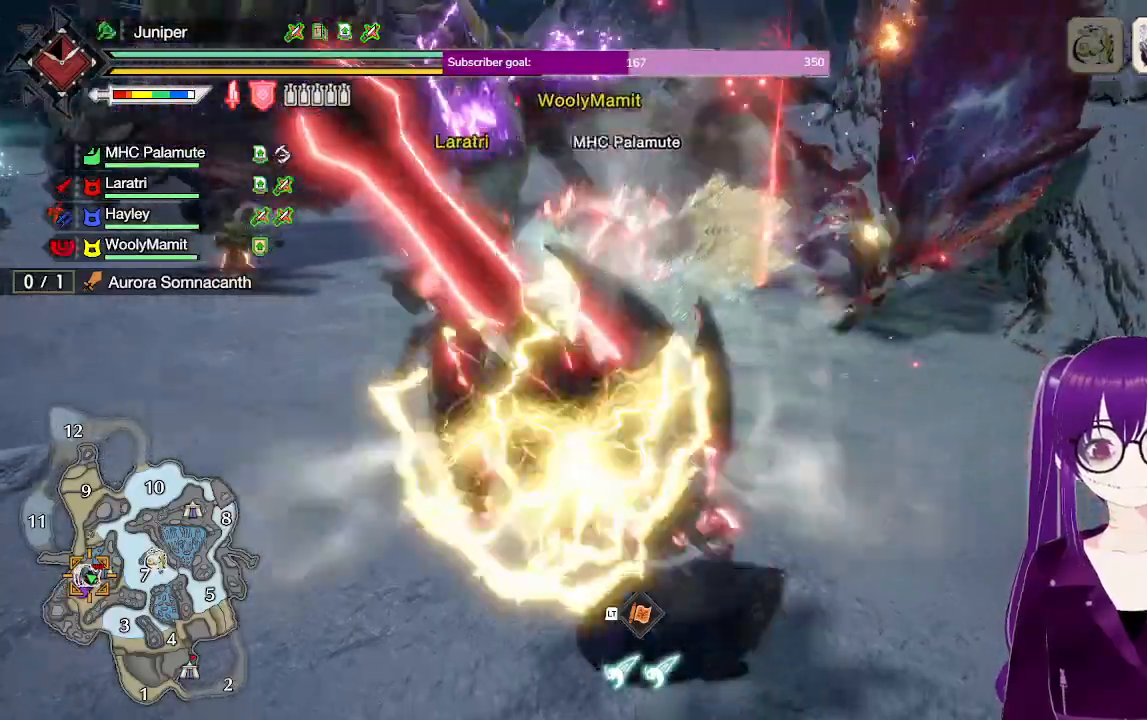
{"buttons": [], "left_stick": "up-right", "right_stick": "center", "events": [[67, "Y", "up"]]}
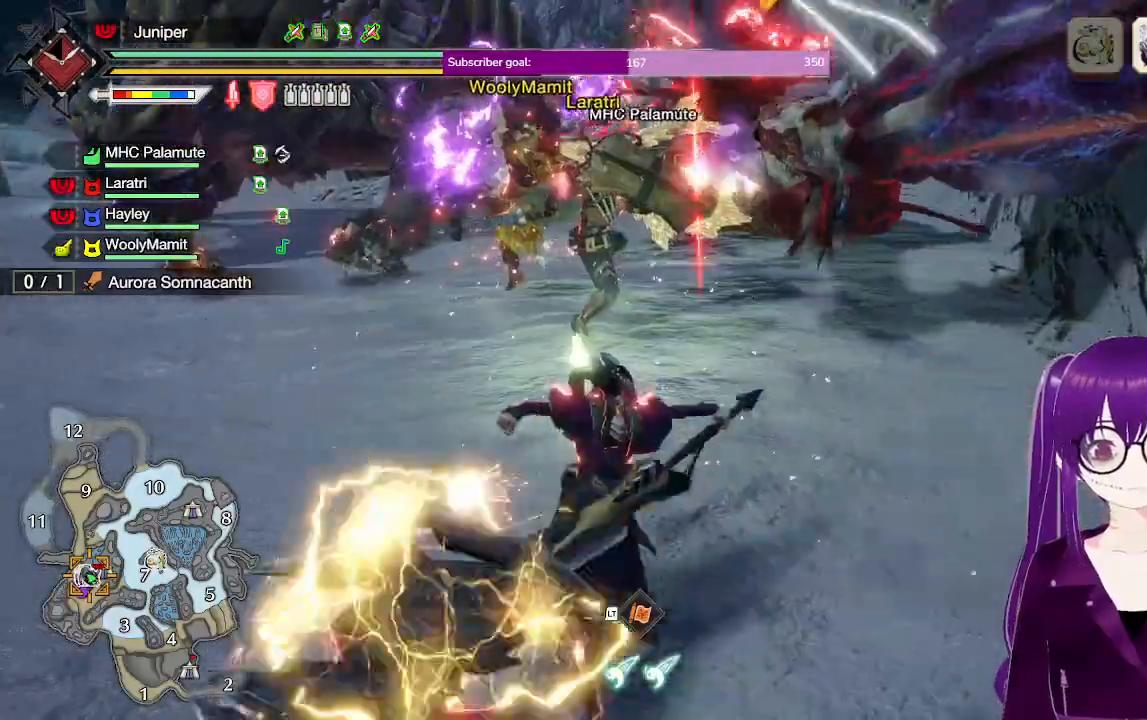
{"buttons": [], "left_stick": "up-right", "right_stick": "center", "events": []}
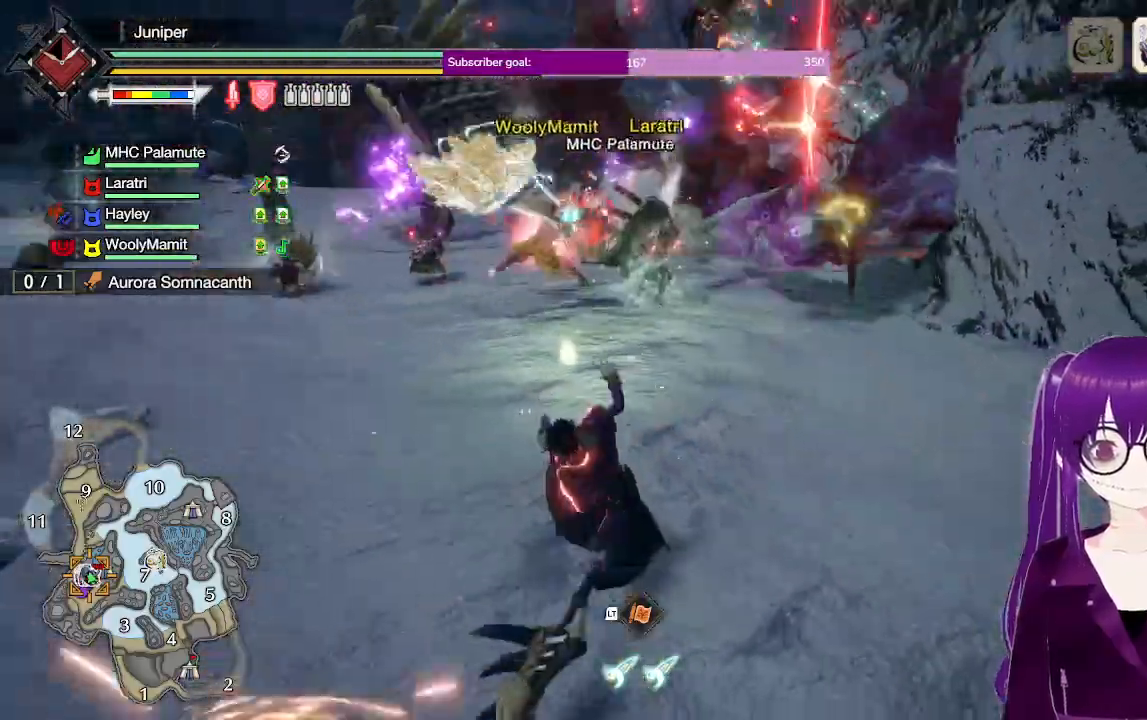
{"buttons": [], "left_stick": "up", "right_stick": "center", "events": [[417, "left_stick", "up"]]}
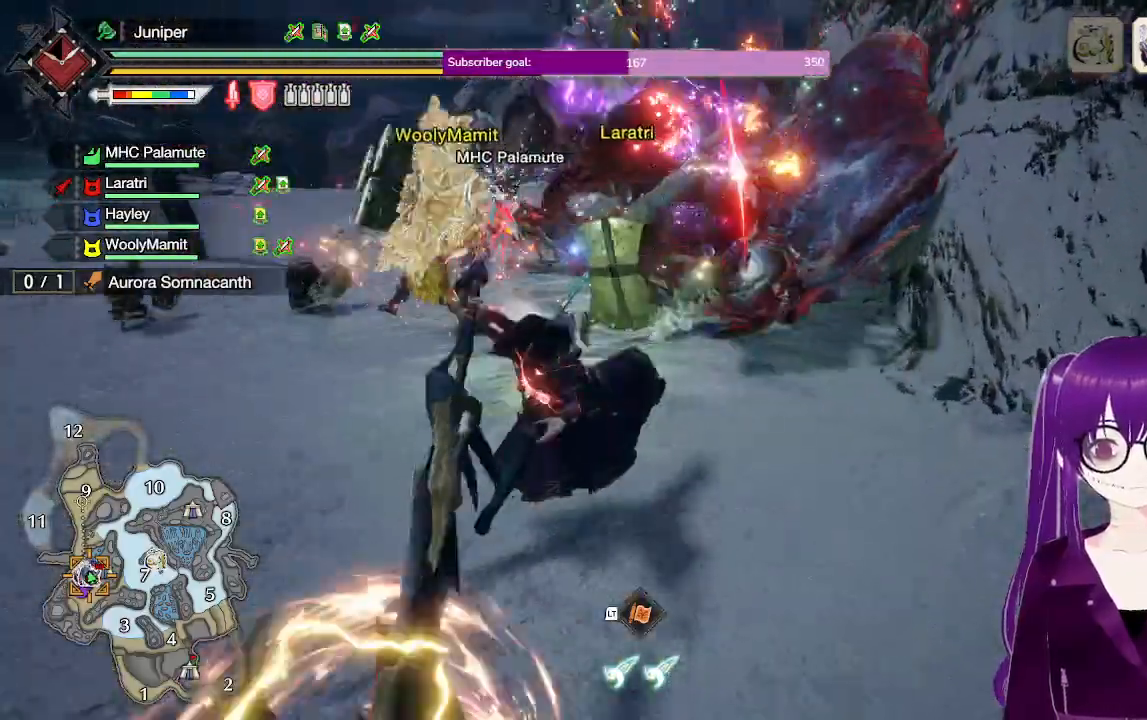
{"buttons": [], "left_stick": "up", "right_stick": "center", "events": [[217, "left_stick", "center"], [500, "left_stick", "up"]]}
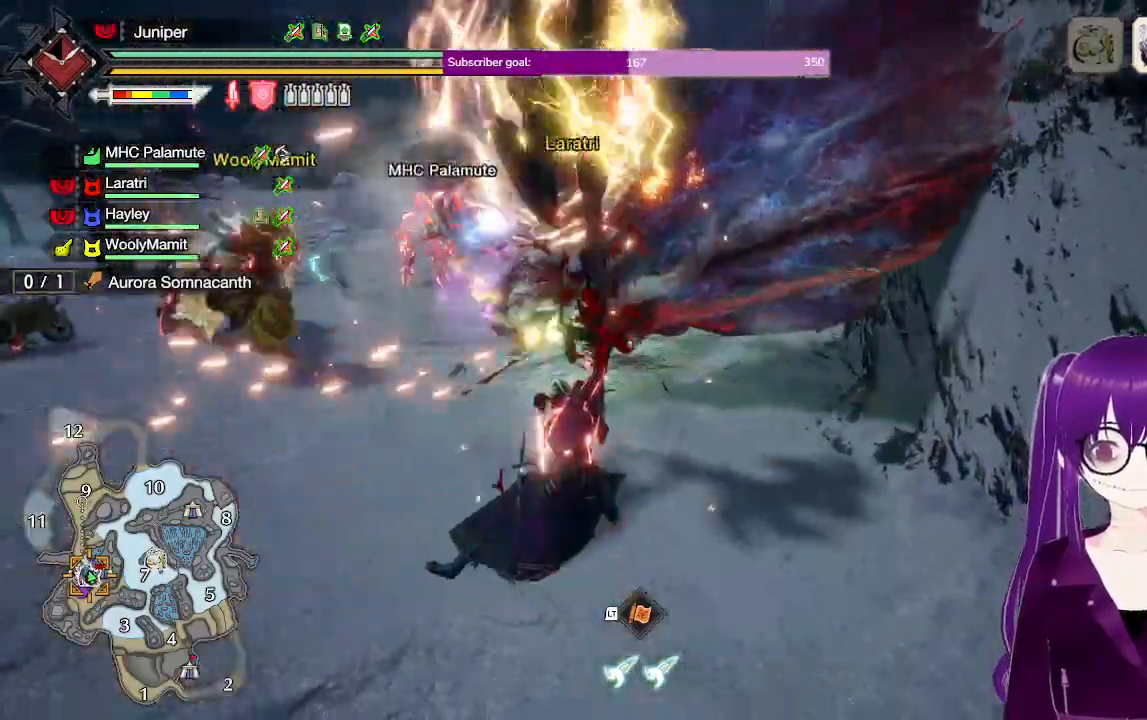
{"buttons": [], "left_stick": "center", "right_stick": "center", "events": [[200, "left_stick", "center"]]}
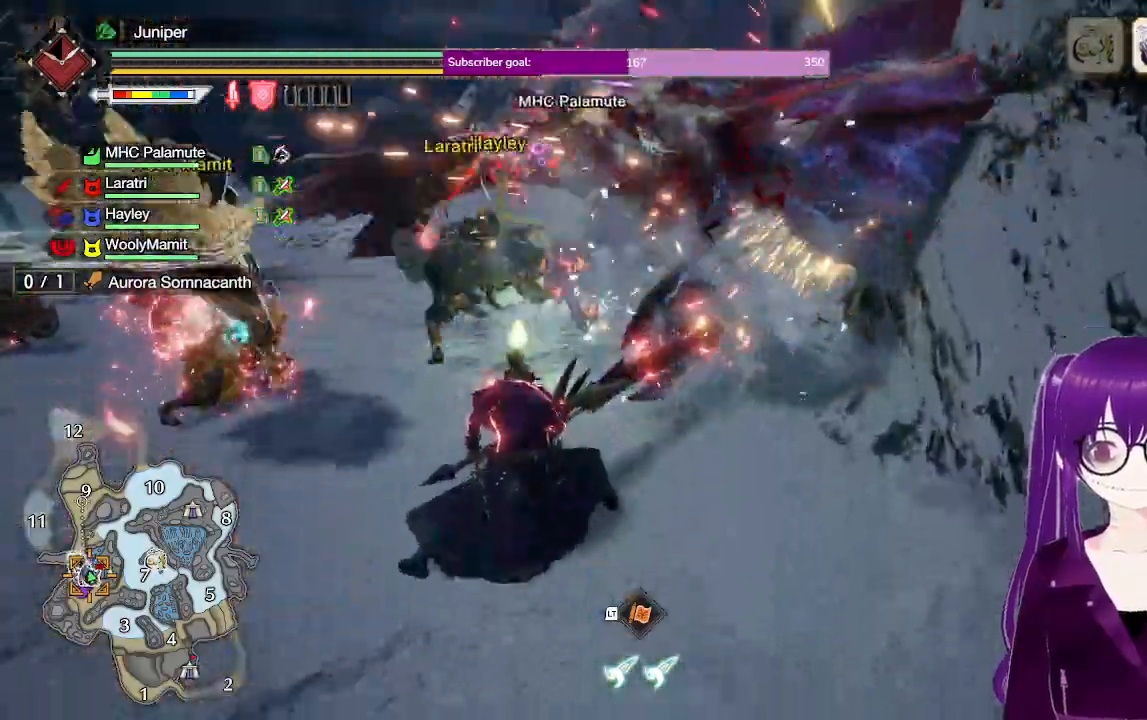
{"buttons": [], "left_stick": "center", "right_stick": "center", "events": []}